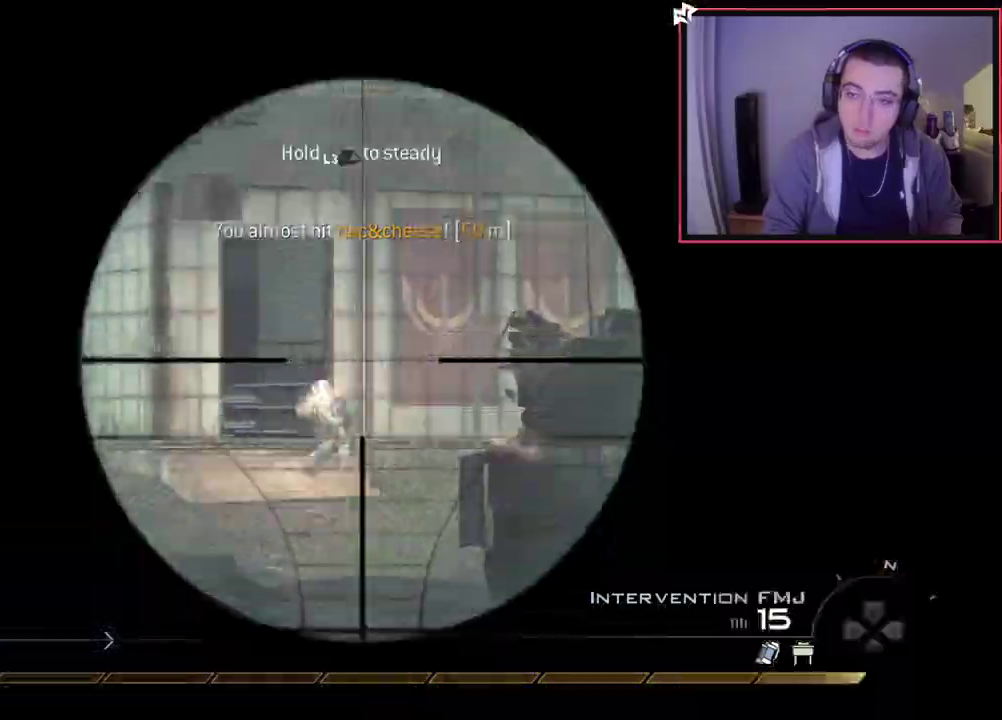
Gameplay with a controller (PlayStation layout); each line is a JSON object with the inputs held at the frame after it (dt_ms = milliseconds from this image to that frame). Not read: L1 R1.
{"dt_ms": 601, "buttons": [], "left_stick": "center", "right_stick": "center"}
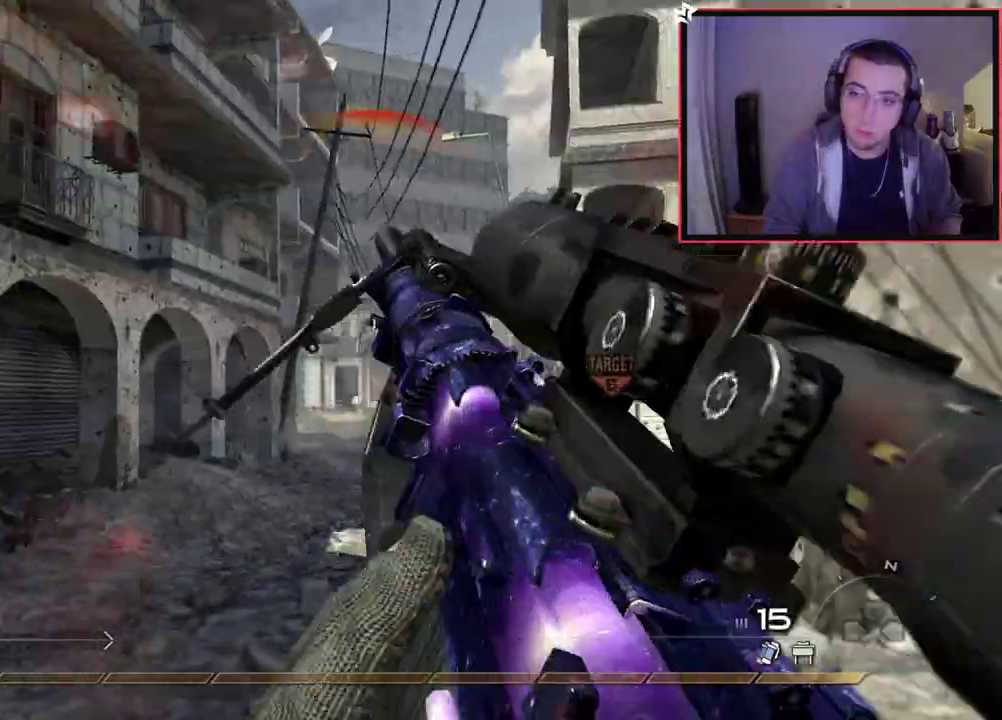
{"dt_ms": 601, "buttons": ["L2", "L3"], "left_stick": "center", "right_stick": "center"}
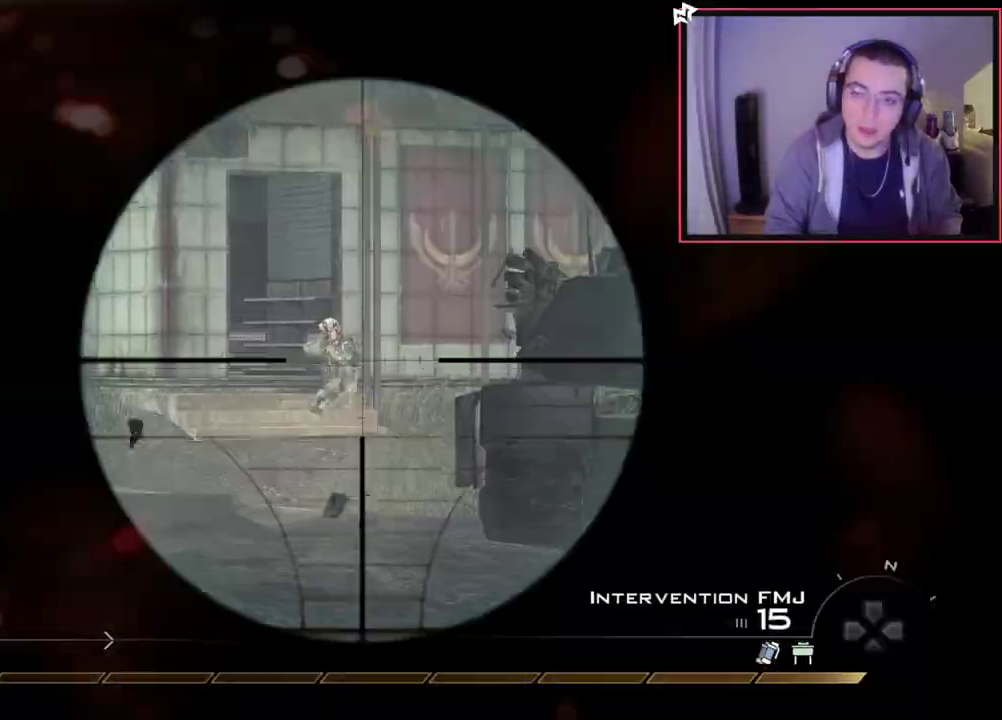
{"dt_ms": 600, "buttons": [], "left_stick": "down-left", "right_stick": "center"}
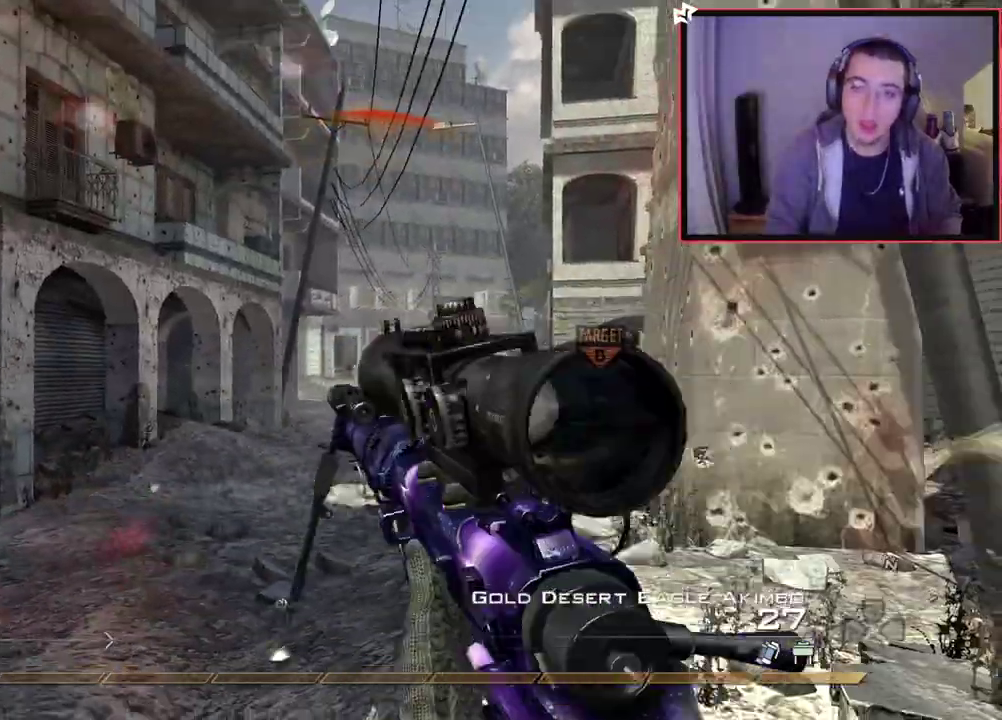
{"dt_ms": 601, "buttons": ["CIRCLE"], "left_stick": "down-left", "right_stick": "center"}